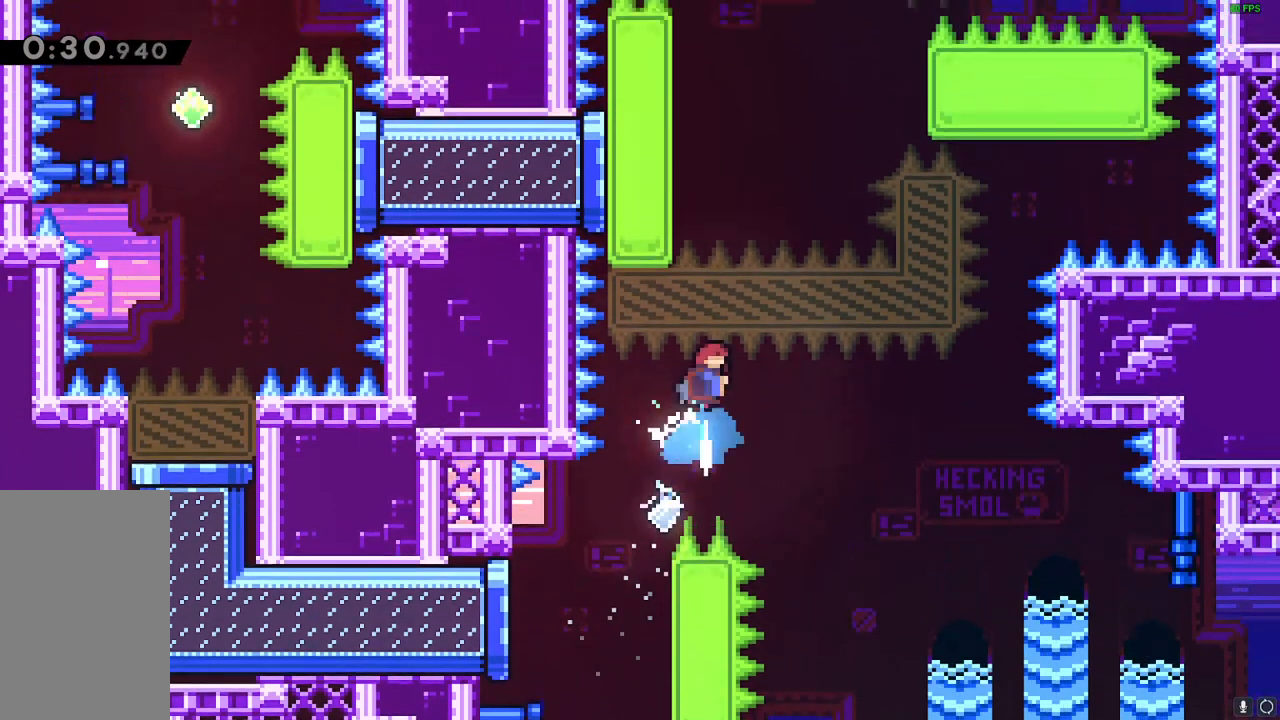
Gameplay with keyboard; each line is a JSON object with the keys held at the frame after it. "events" lists presses ("down") and releases ("up") of "dash", "down", "downdash", "grab", "grab2", "jump", "jump2", "left", "right" and "up" between this image and that frame as [ms after this image, input, new state], when the widget could be followed in between. No other keys are recorded. Mouse input is not recorded. Key names are as the overlay labels them; some are game actions (e.g. jump) rather than physical keys.
{"keys": ["grab", "jump", "left", "up"]}
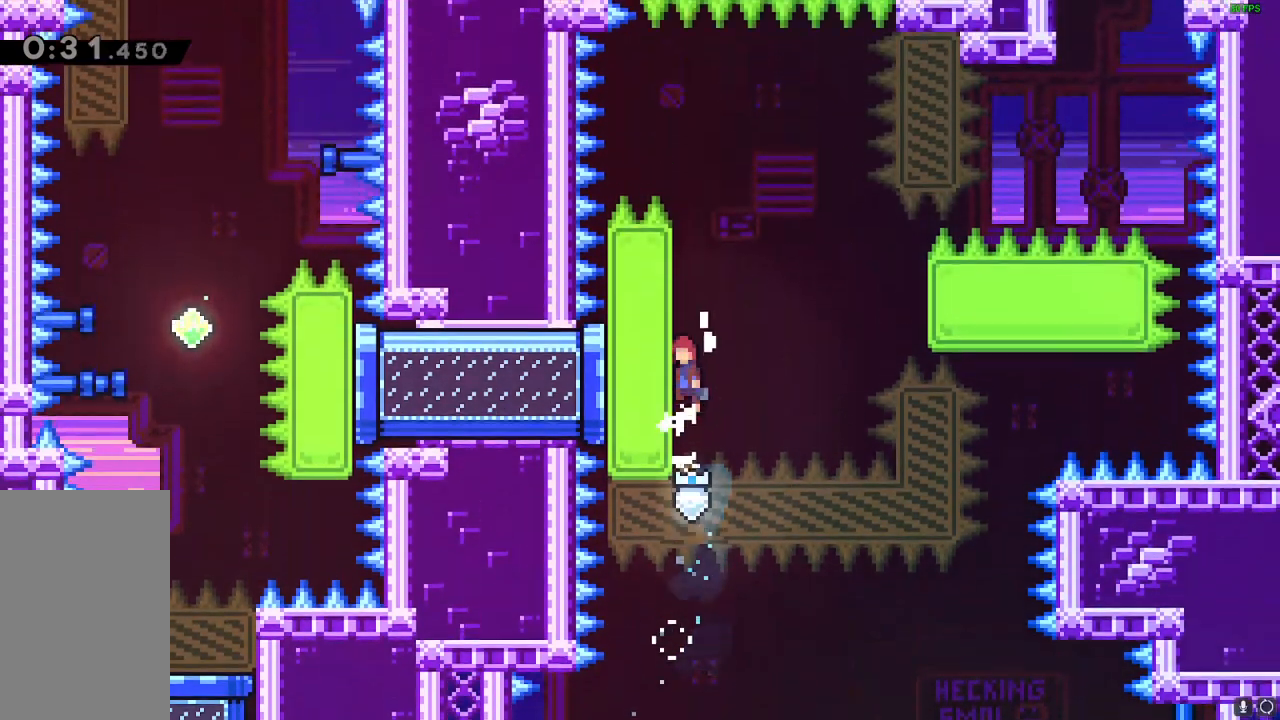
{"keys": ["jump", "right"]}
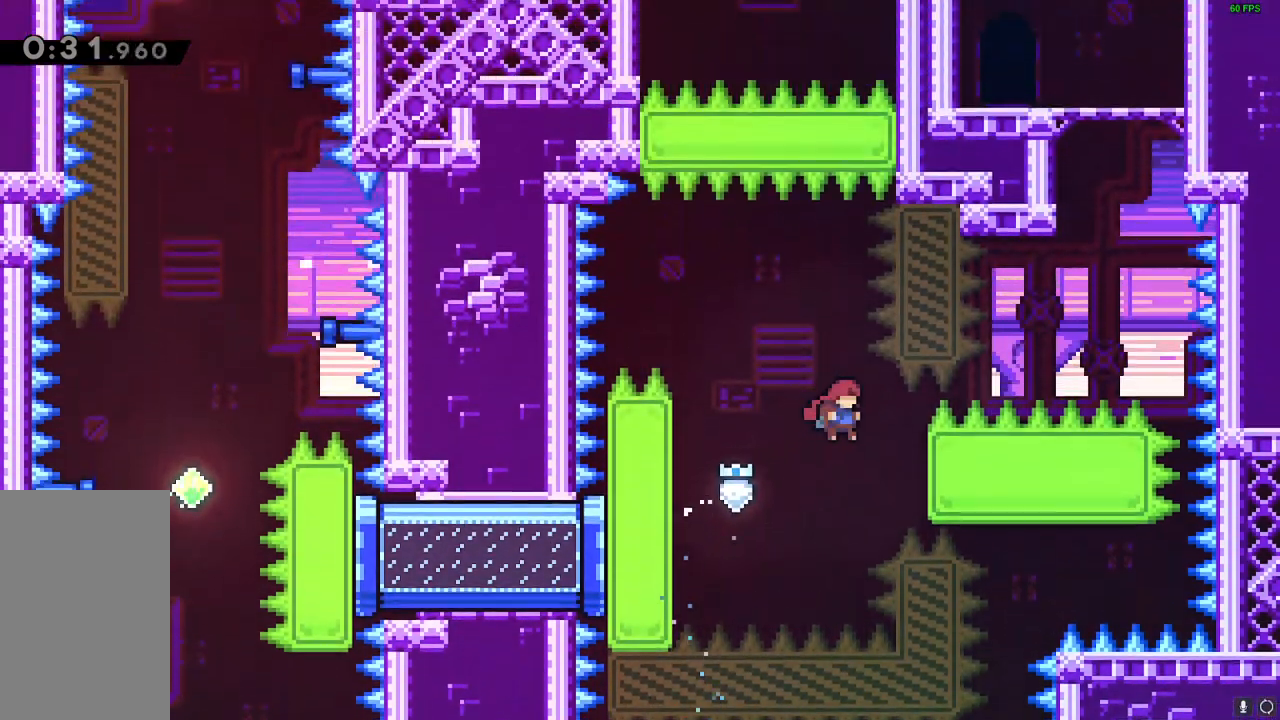
{"keys": ["grab", "right", "up"], "events": [[117, "up", "down"], [183, "grab", "down"], [217, "jump", "up"]]}
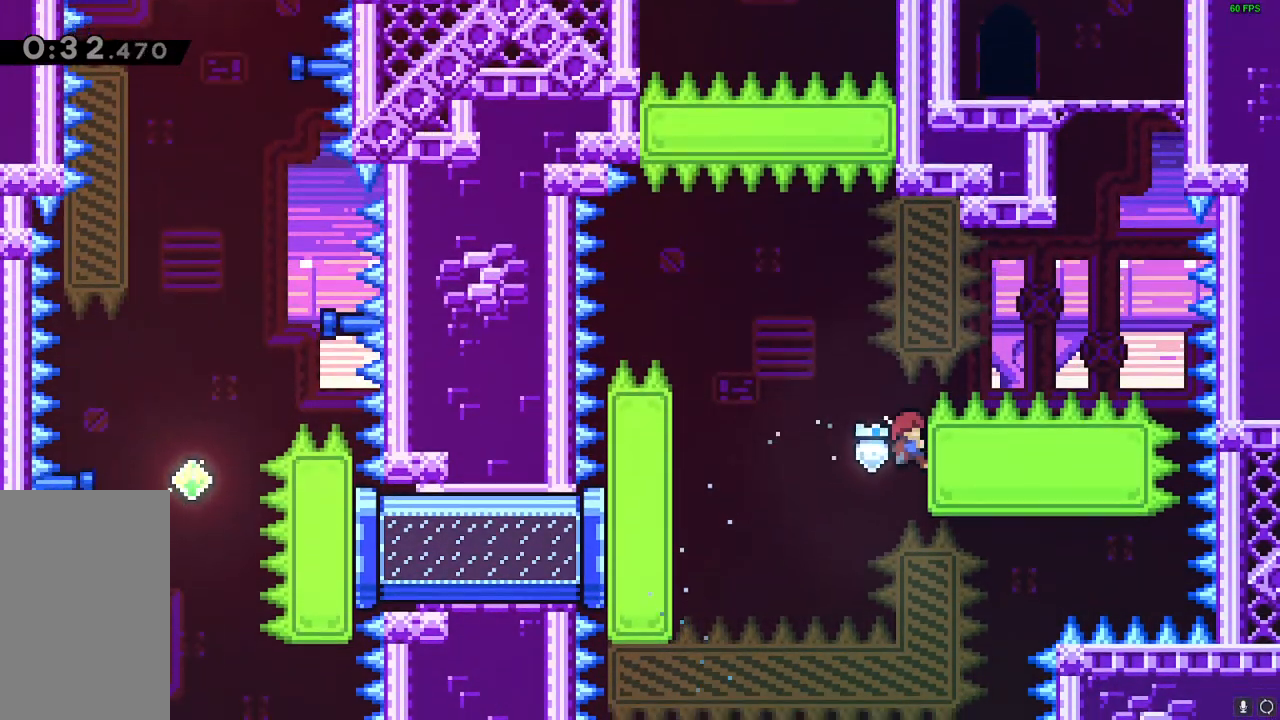
{"keys": ["jump", "right", "up"], "events": [[300, "jump", "down"], [333, "grab", "up"]]}